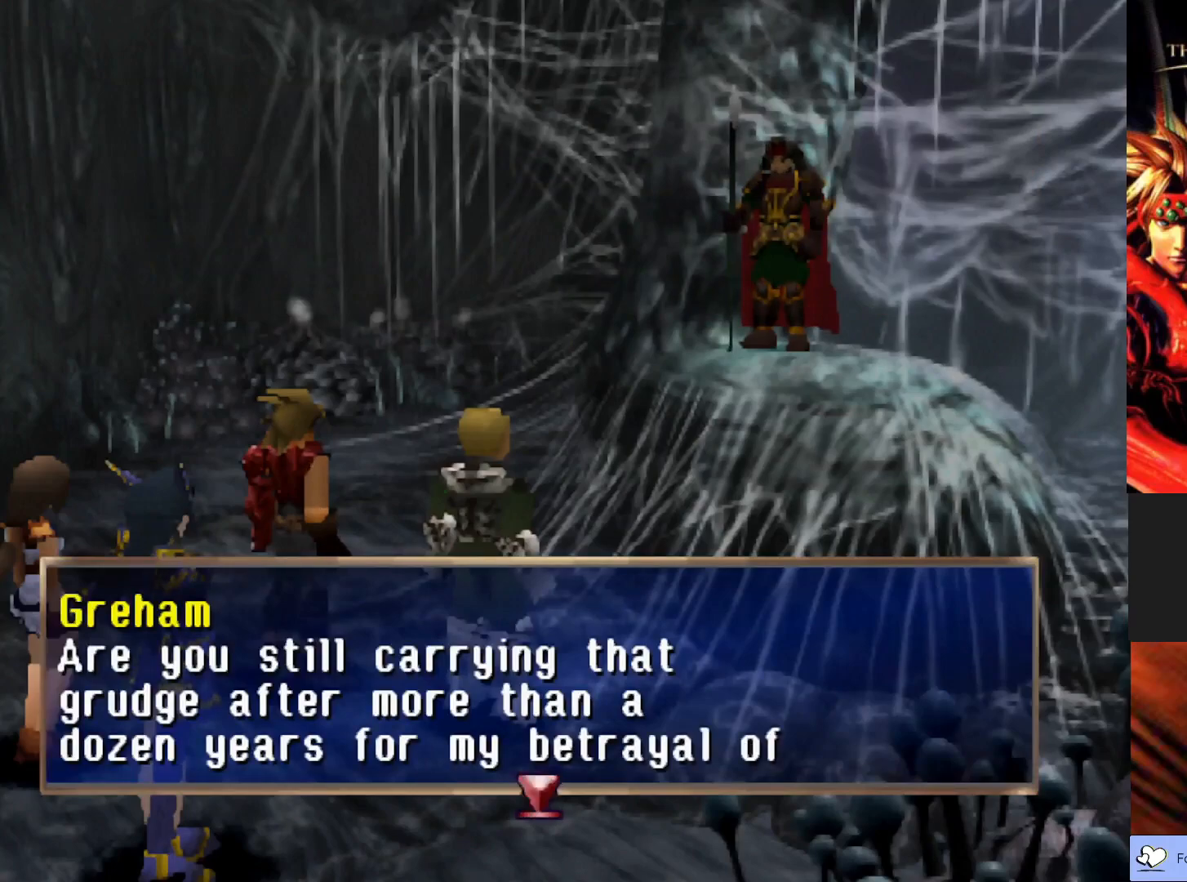
Gameplay with a controller (PlayStation layout); each line is a JSON object with the inputs held at the frame after it. "events" lists button and stick changes between this image and that frame as [ms after this image, input, new state], when the widget could be followed in between. Not read: right_stick.
{"buttons": [], "left_stick": "center", "events": []}
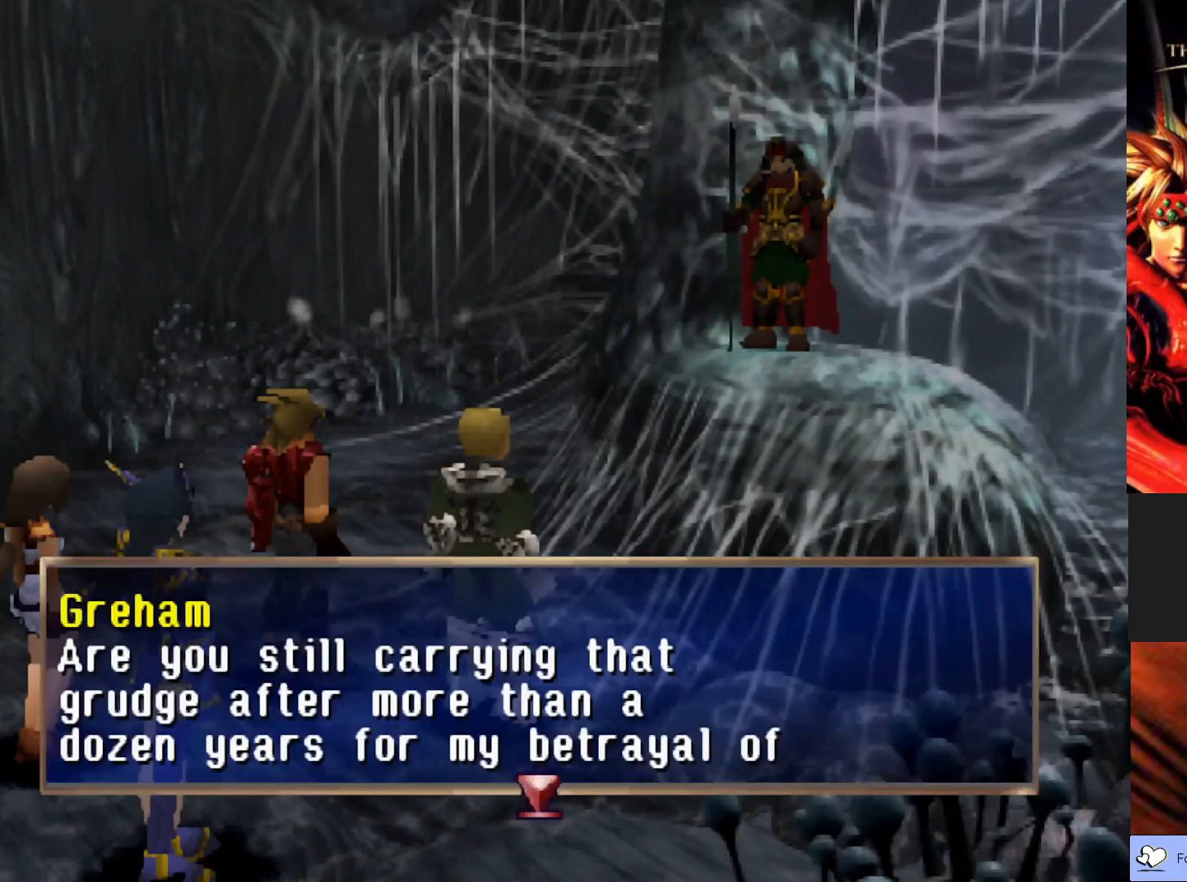
{"buttons": [], "left_stick": "center", "events": [[50, "CROSS", "down"], [467, "CROSS", "up"]]}
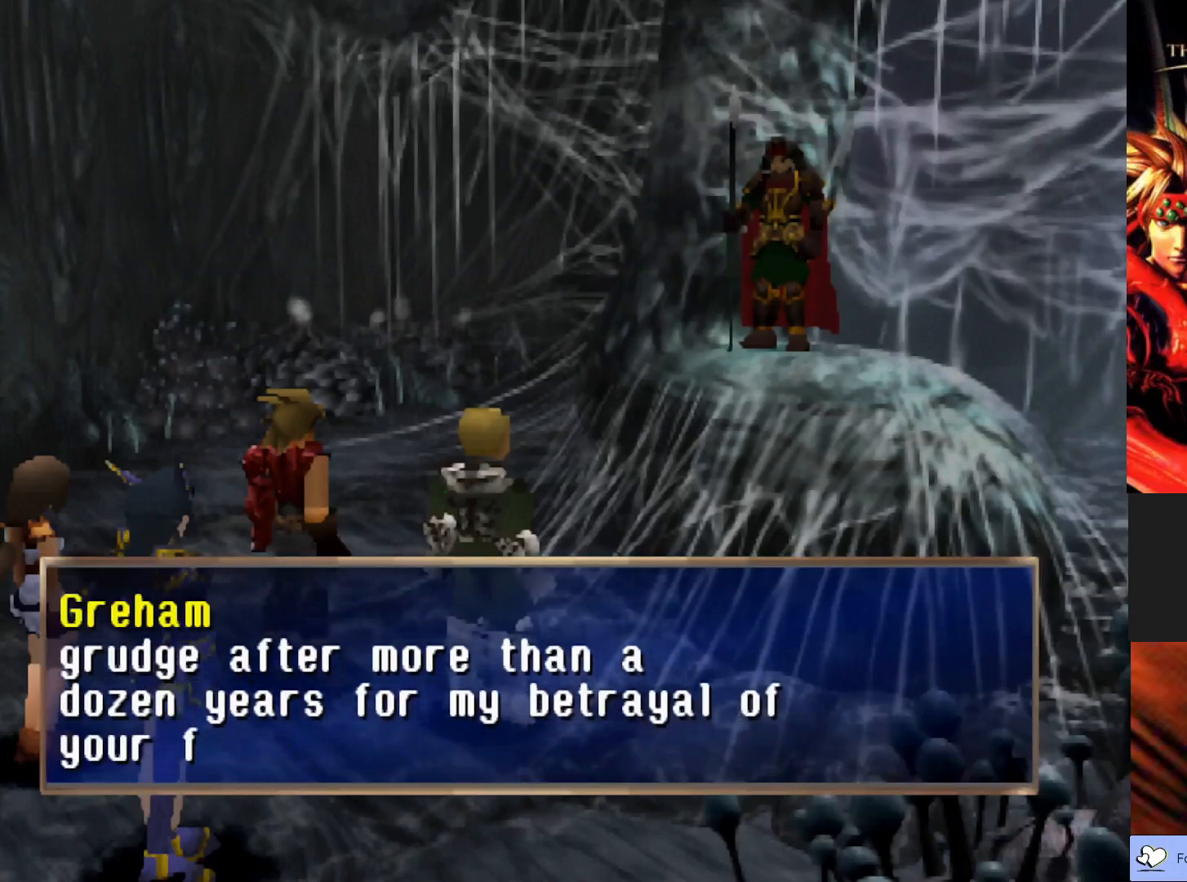
{"buttons": [], "left_stick": "center", "events": []}
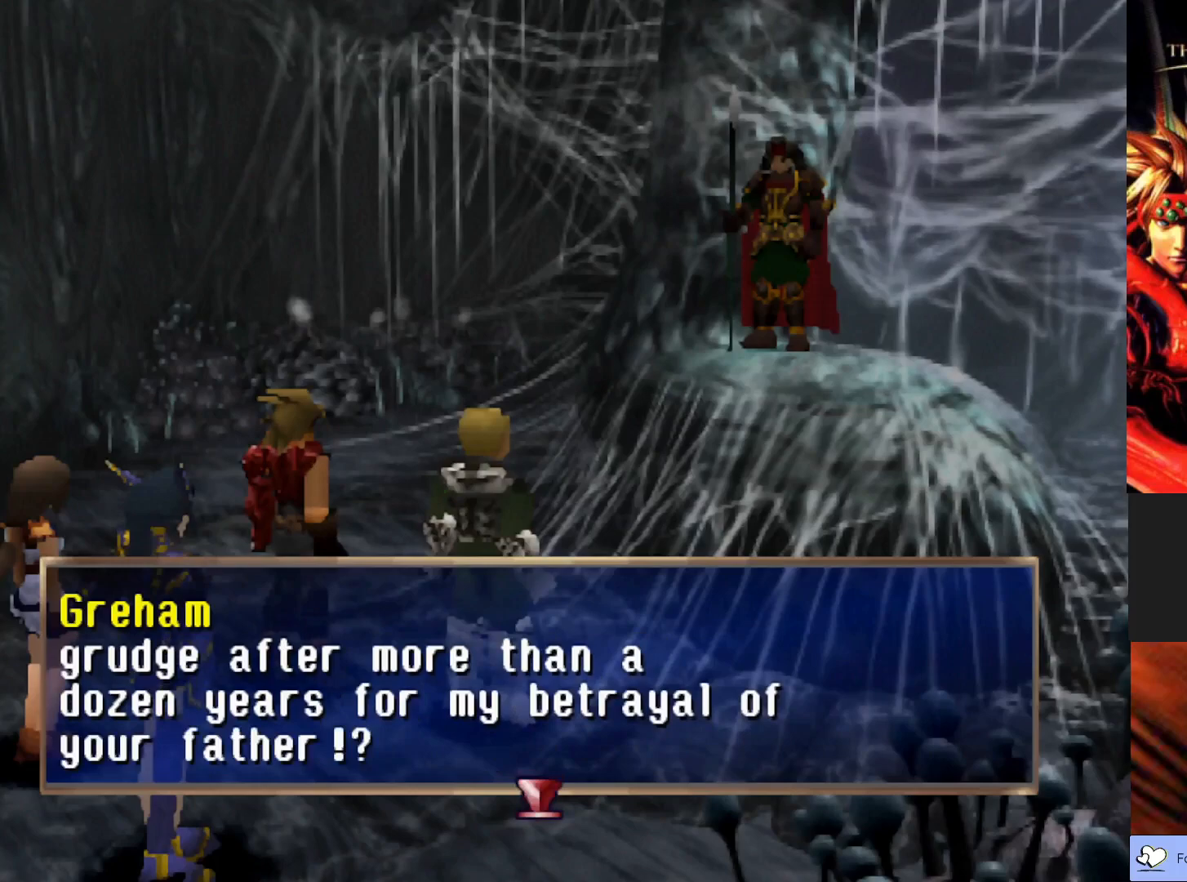
{"buttons": ["CROSS"], "left_stick": "center", "events": [[450, "CROSS", "down"]]}
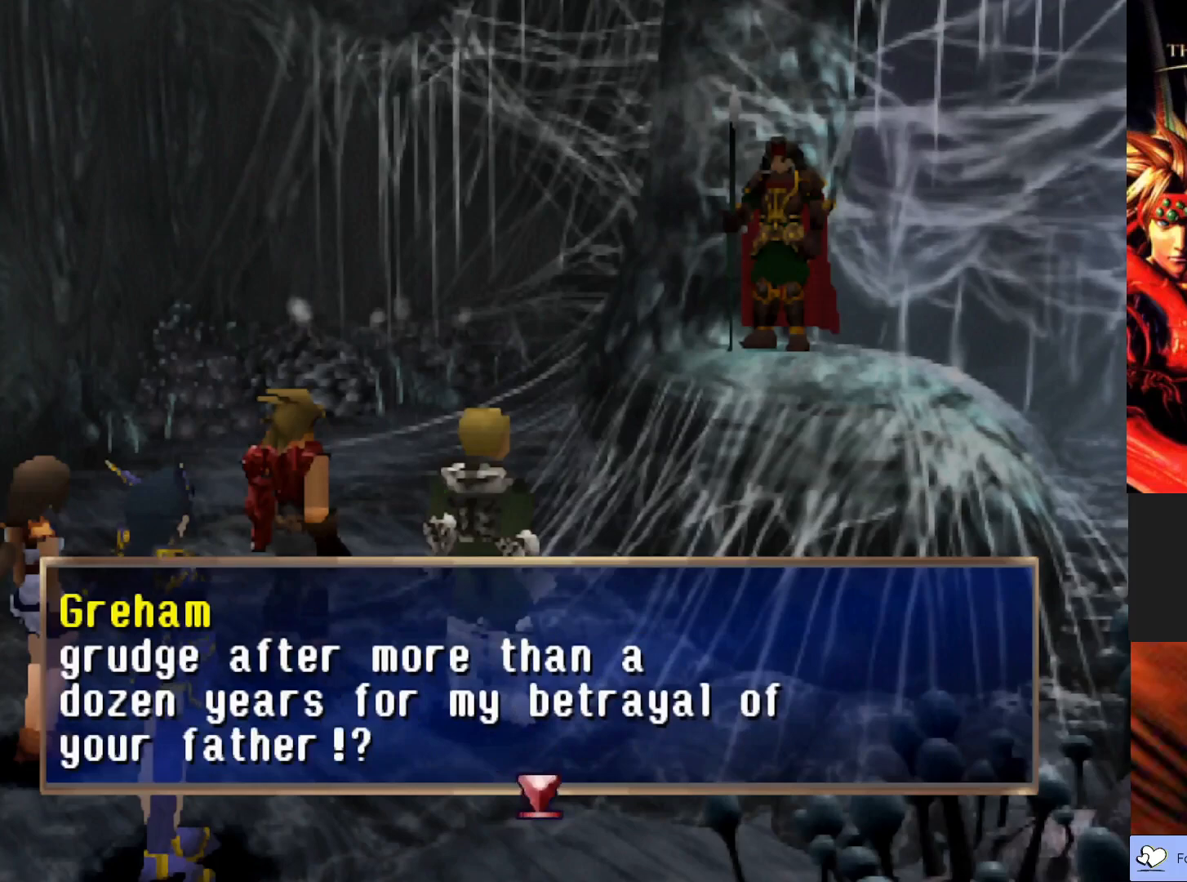
{"buttons": [], "left_stick": "center", "events": [[317, "CROSS", "up"]]}
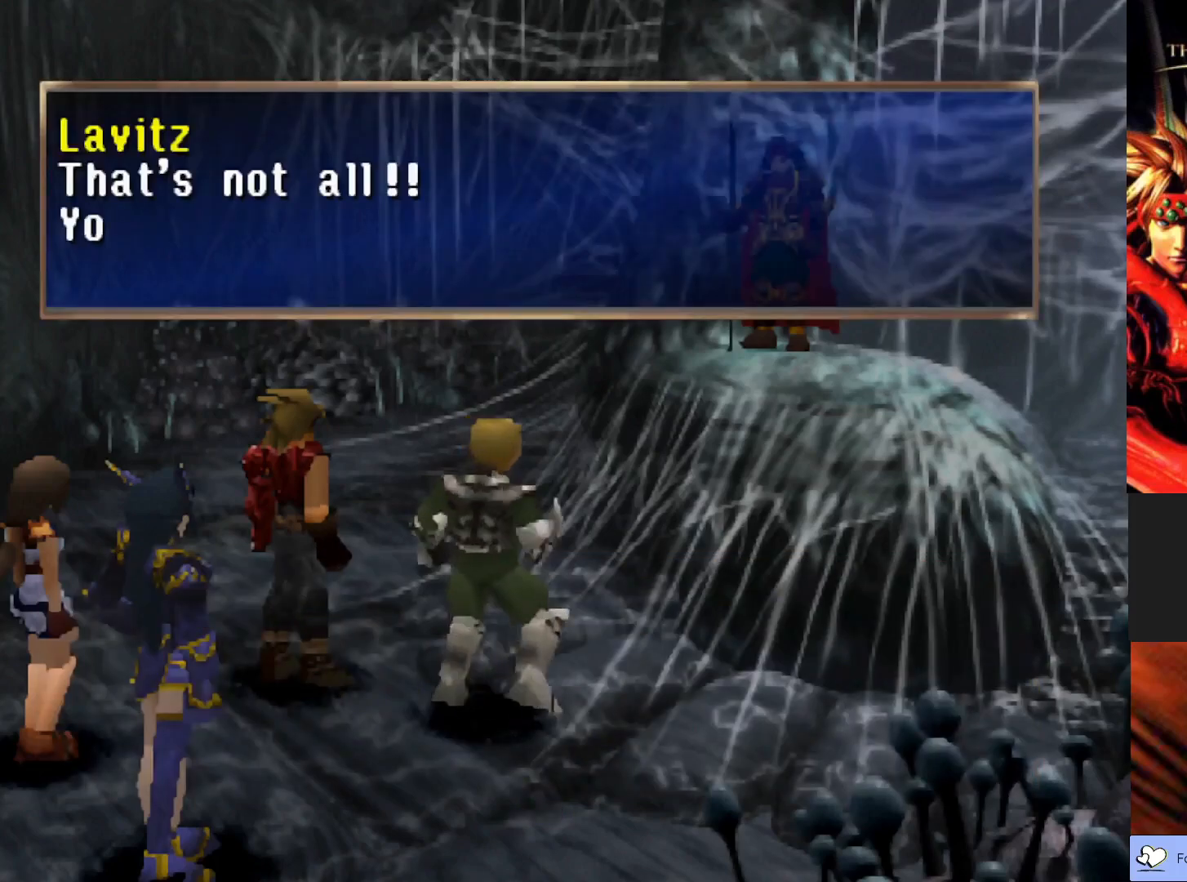
{"buttons": ["CROSS"], "left_stick": "center", "events": [[217, "CROSS", "down"]]}
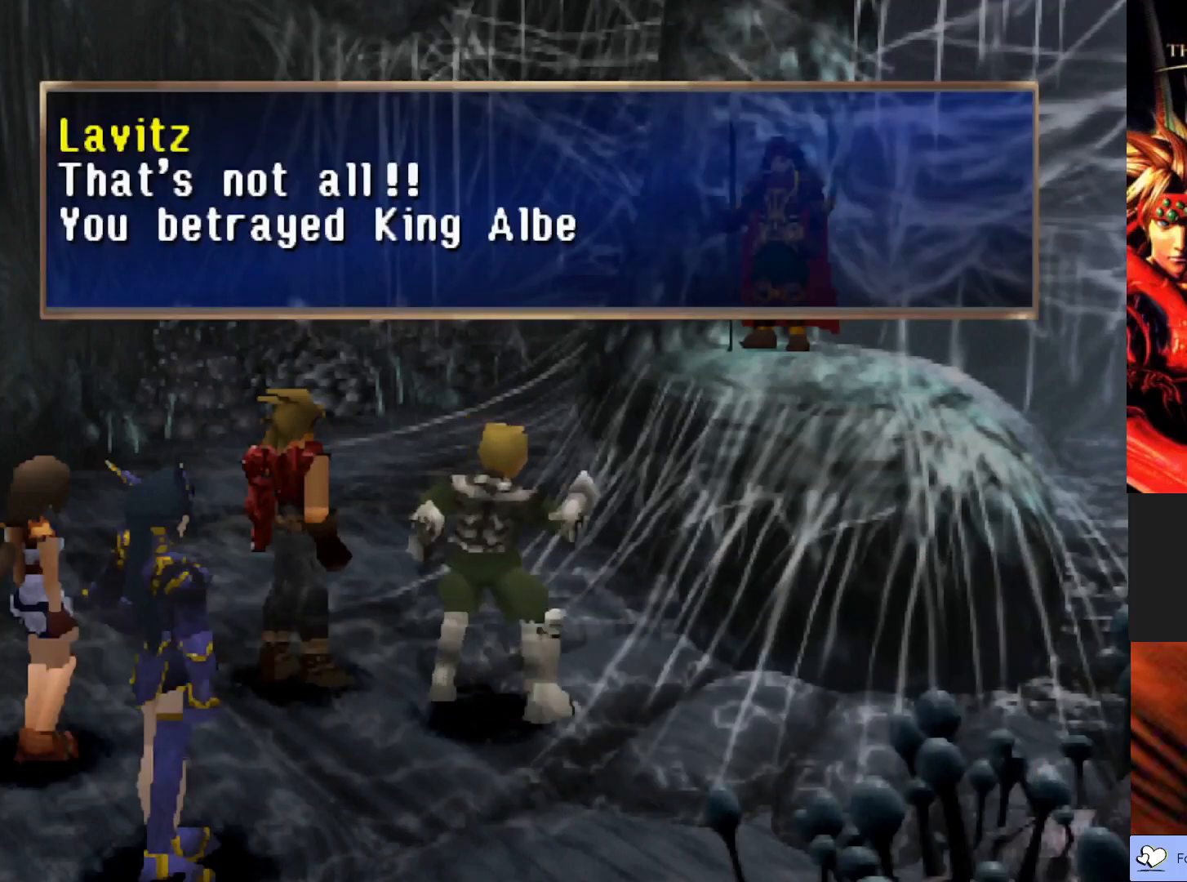
{"buttons": [], "left_stick": "center", "events": [[233, "CROSS", "up"]]}
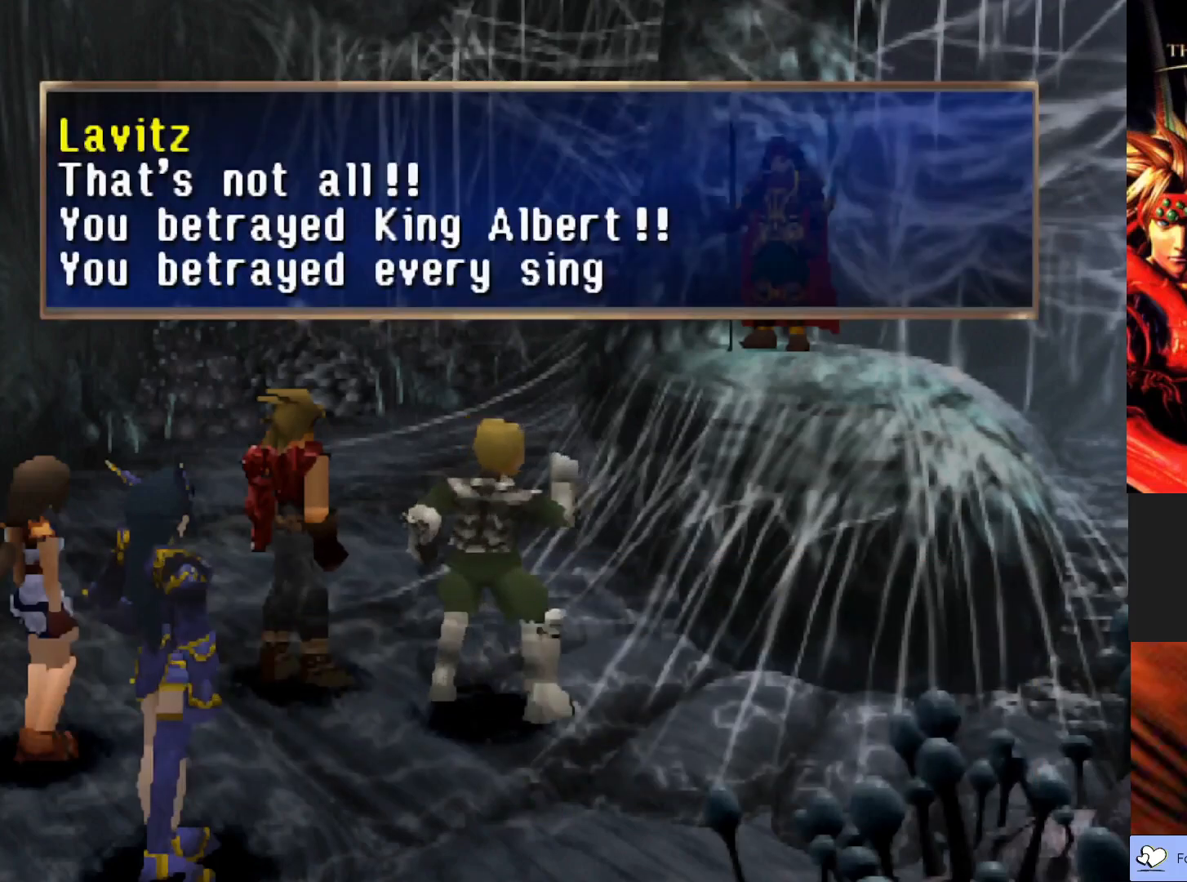
{"buttons": [], "left_stick": "center", "events": []}
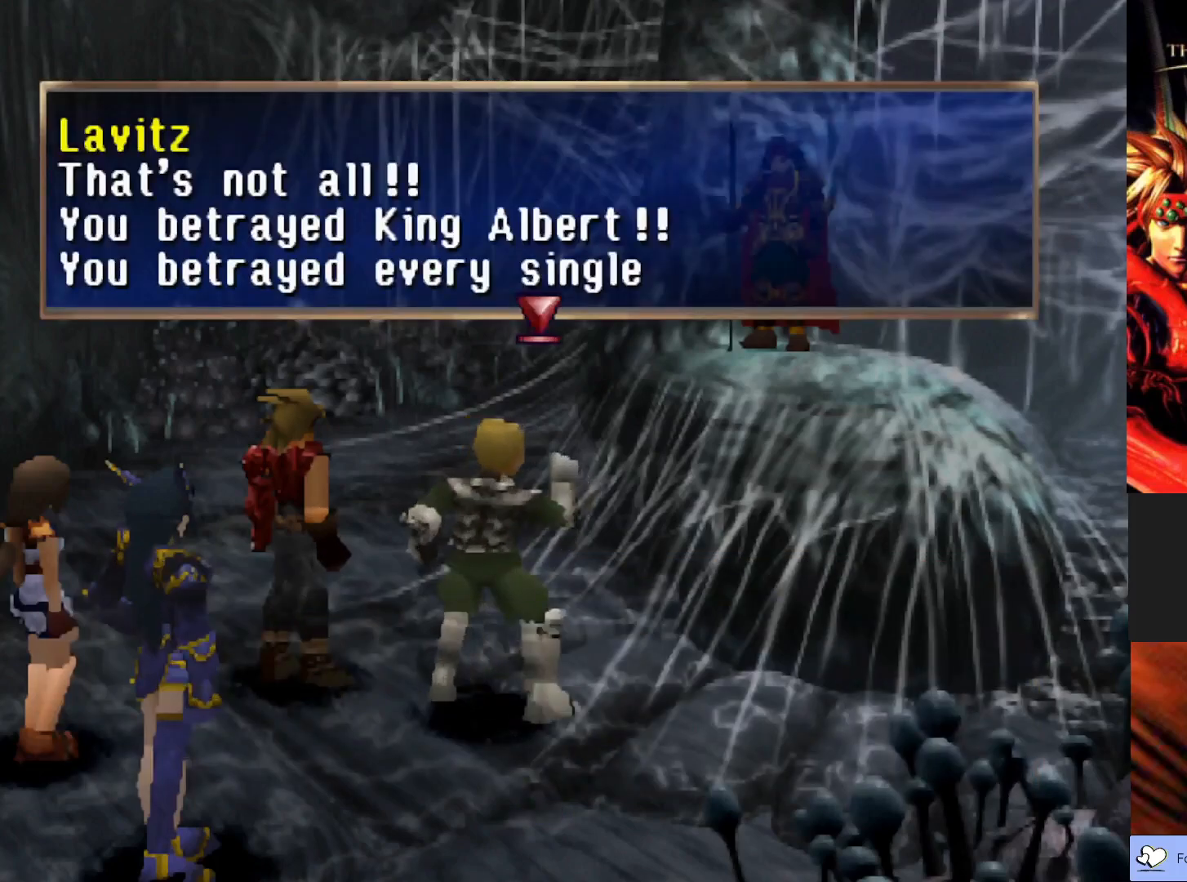
{"buttons": [], "left_stick": "center", "events": []}
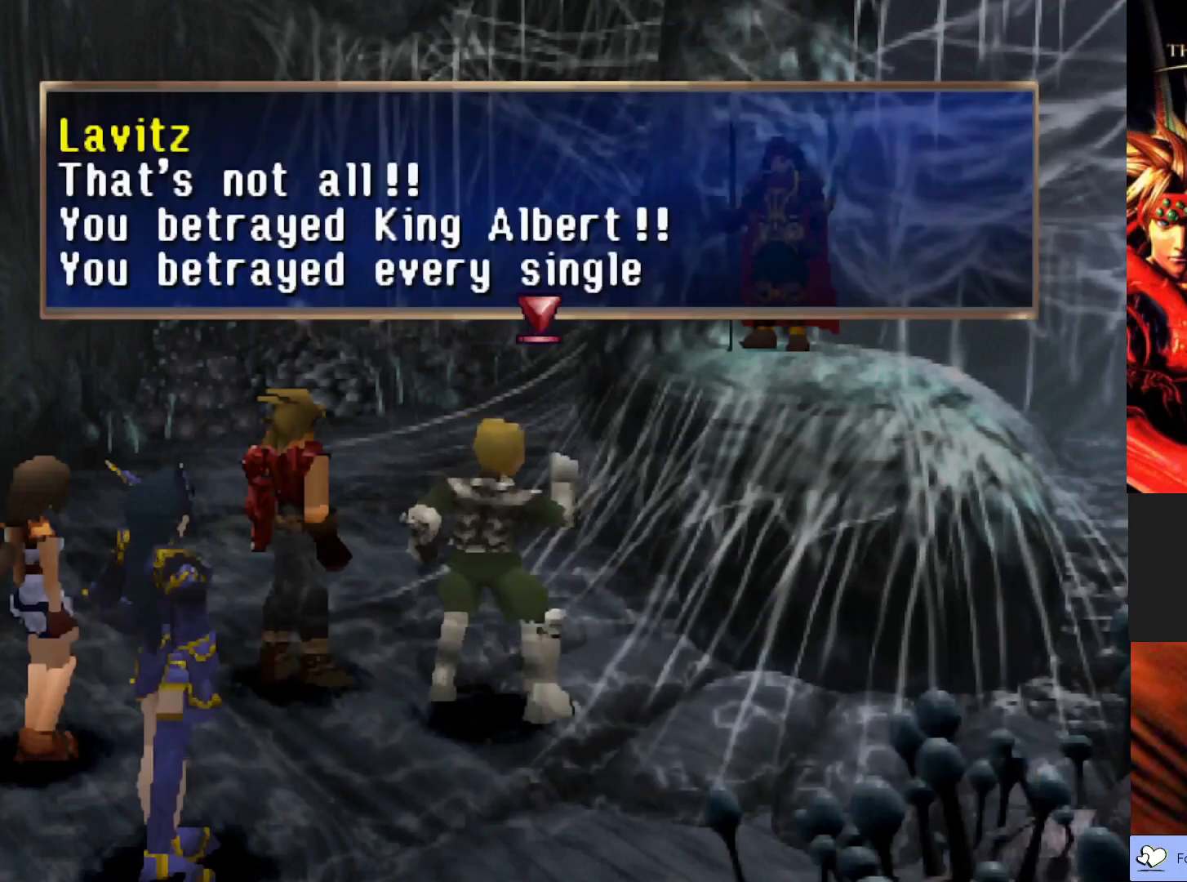
{"buttons": [], "left_stick": "center", "events": []}
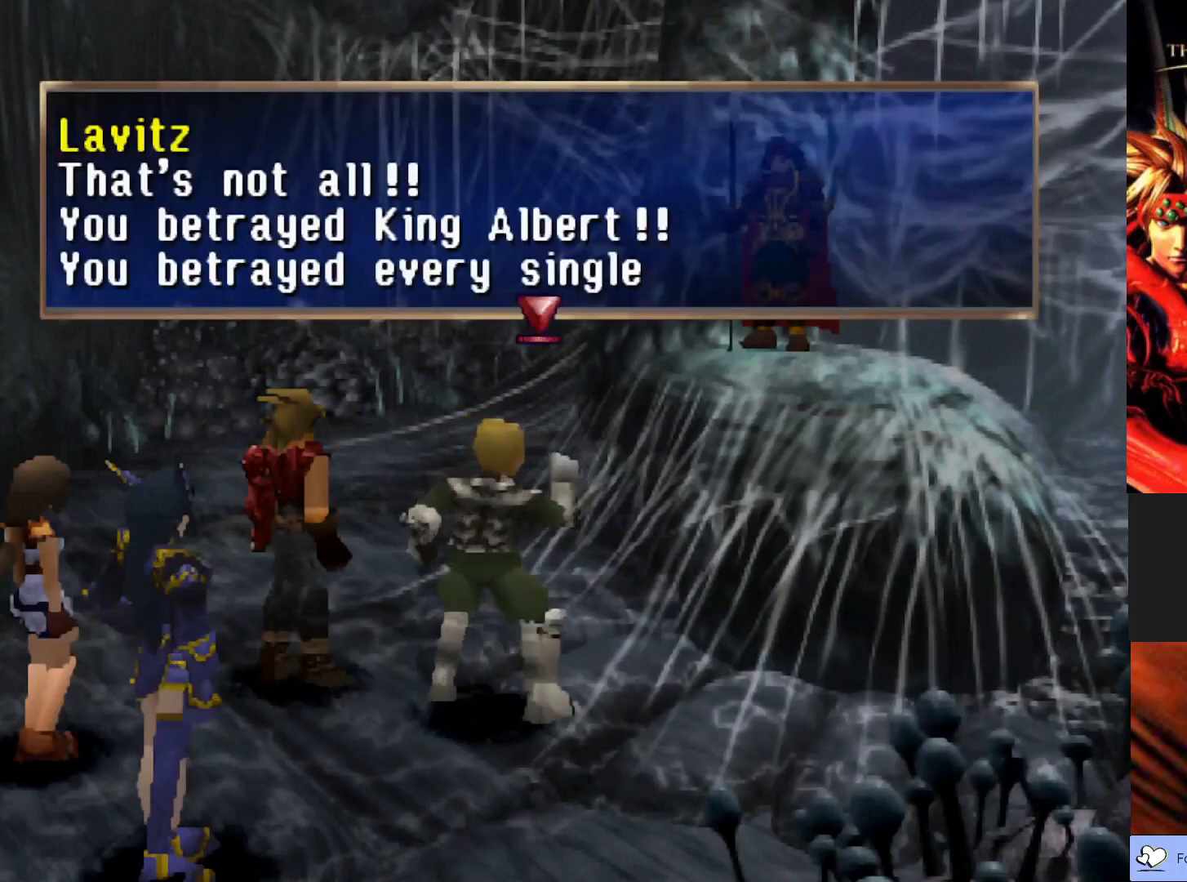
{"buttons": ["CROSS"], "left_stick": "center", "events": [[467, "CROSS", "down"]]}
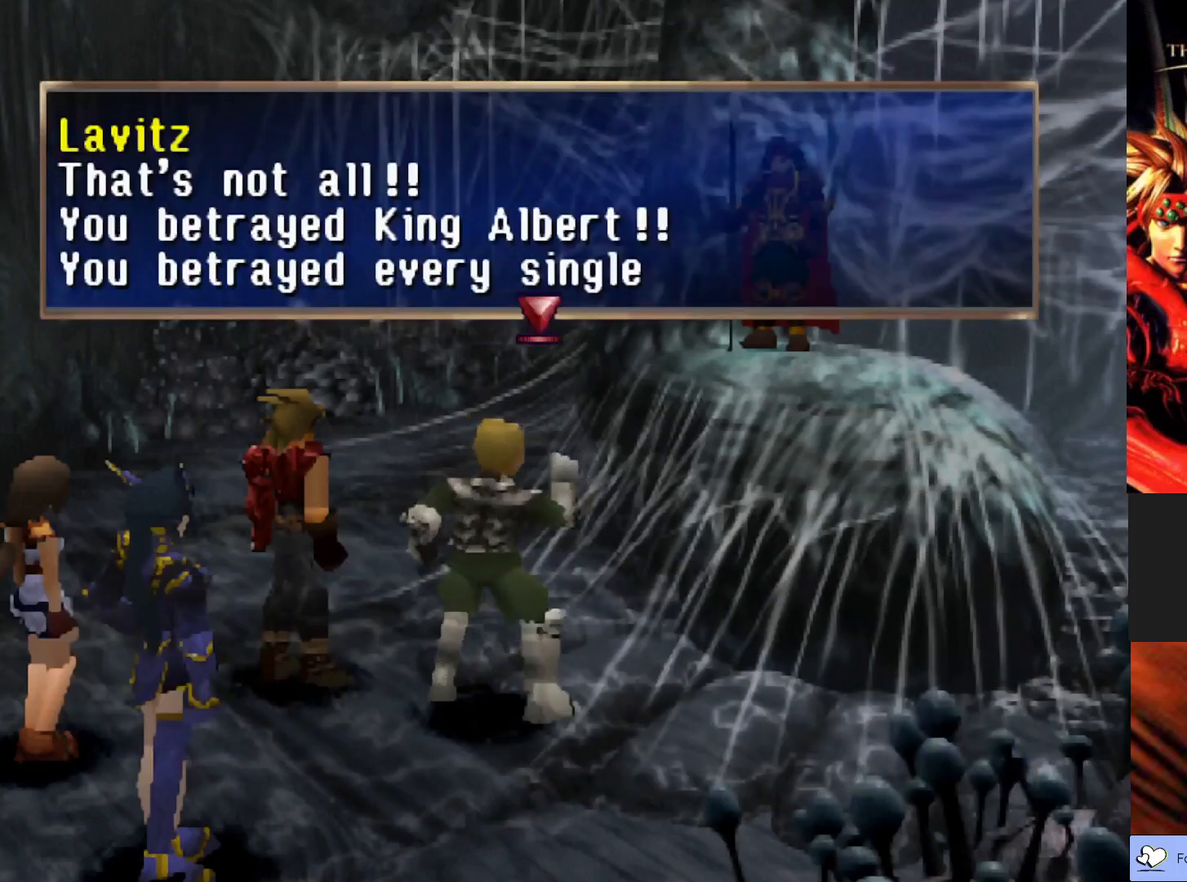
{"buttons": [], "left_stick": "center", "events": [[433, "CROSS", "up"]]}
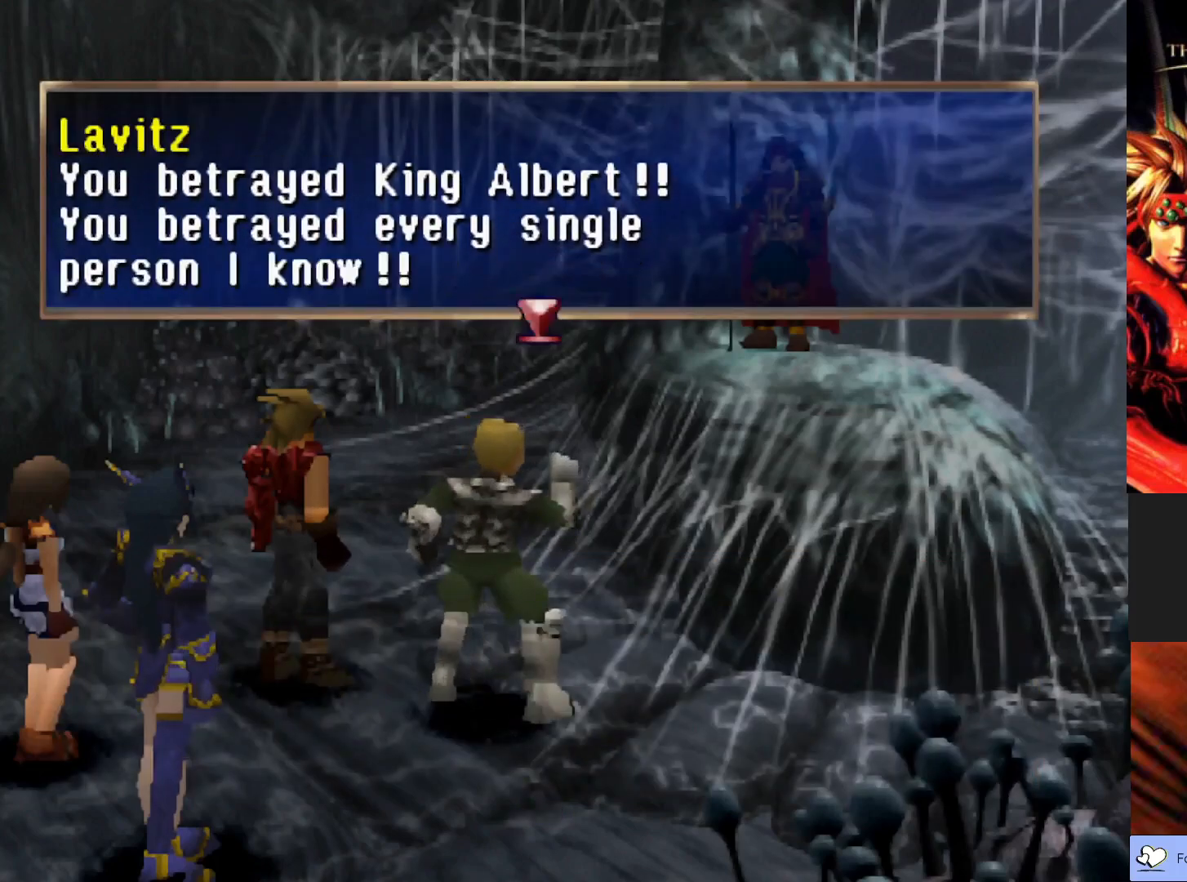
{"buttons": [], "left_stick": "center", "events": []}
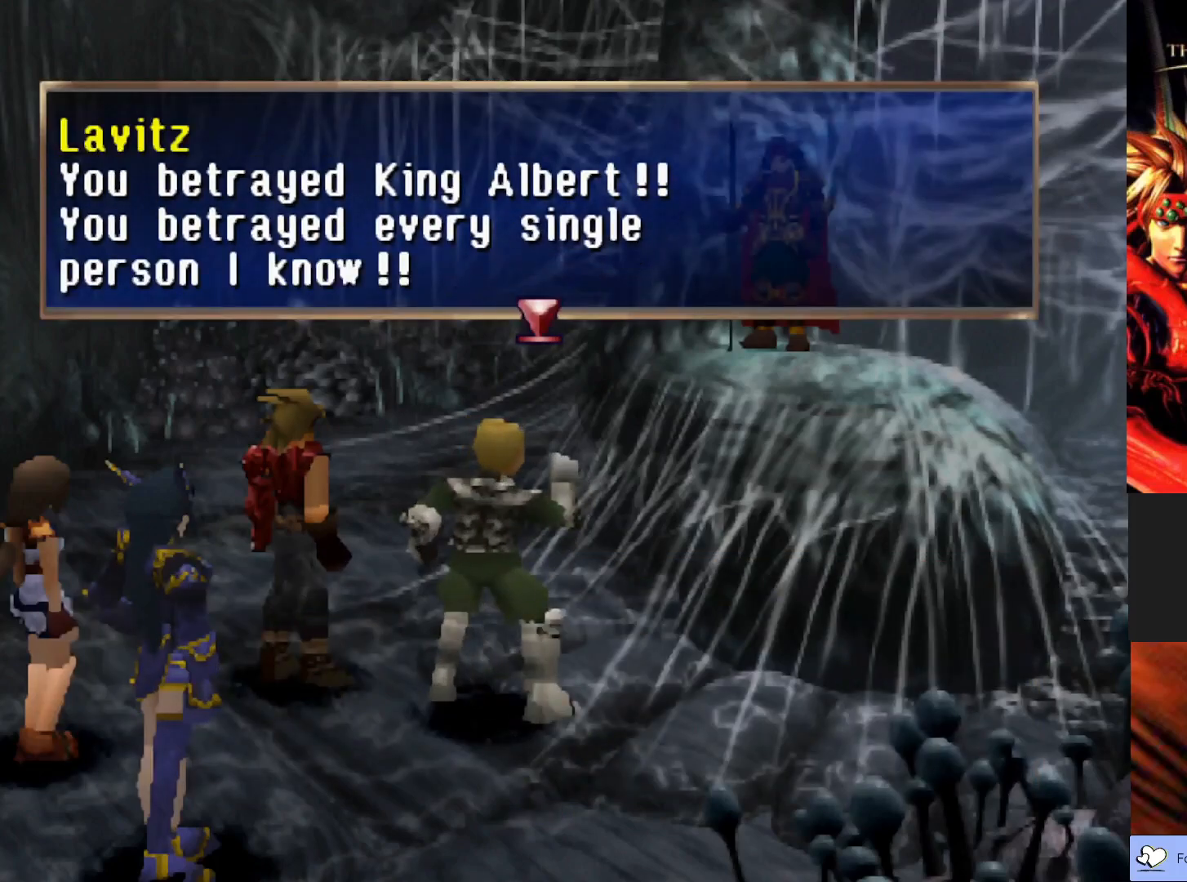
{"buttons": ["CROSS"], "left_stick": "center", "events": [[333, "CROSS", "down"]]}
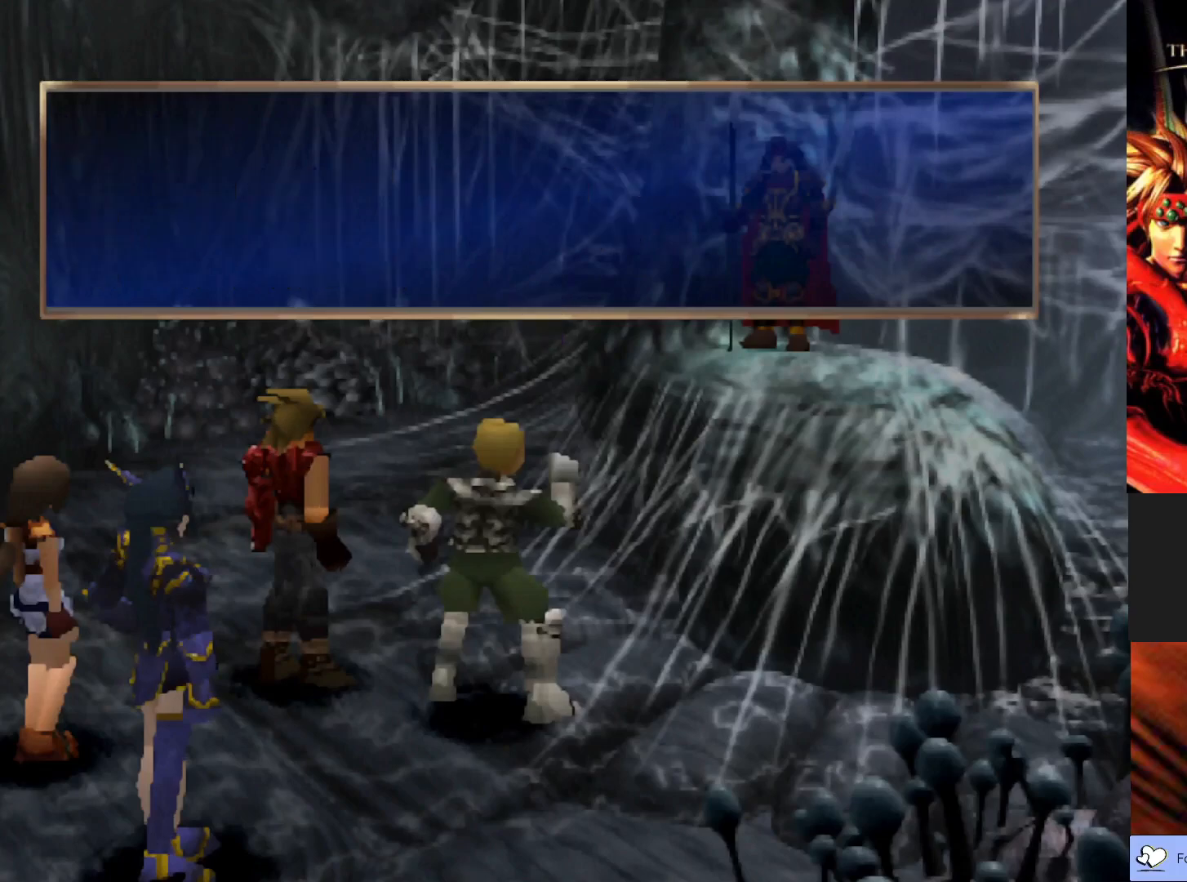
{"buttons": [], "left_stick": "center", "events": [[117, "CROSS", "up"]]}
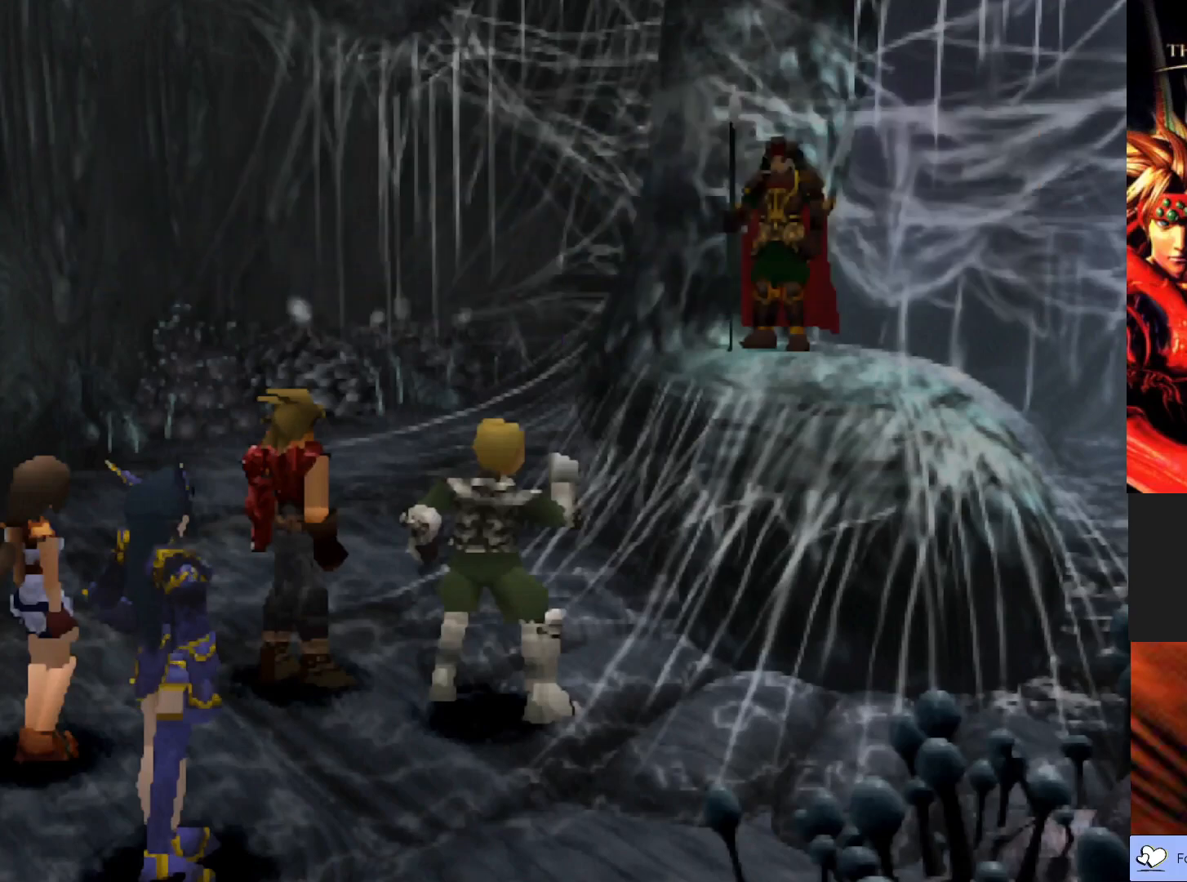
{"buttons": [], "left_stick": "center", "events": []}
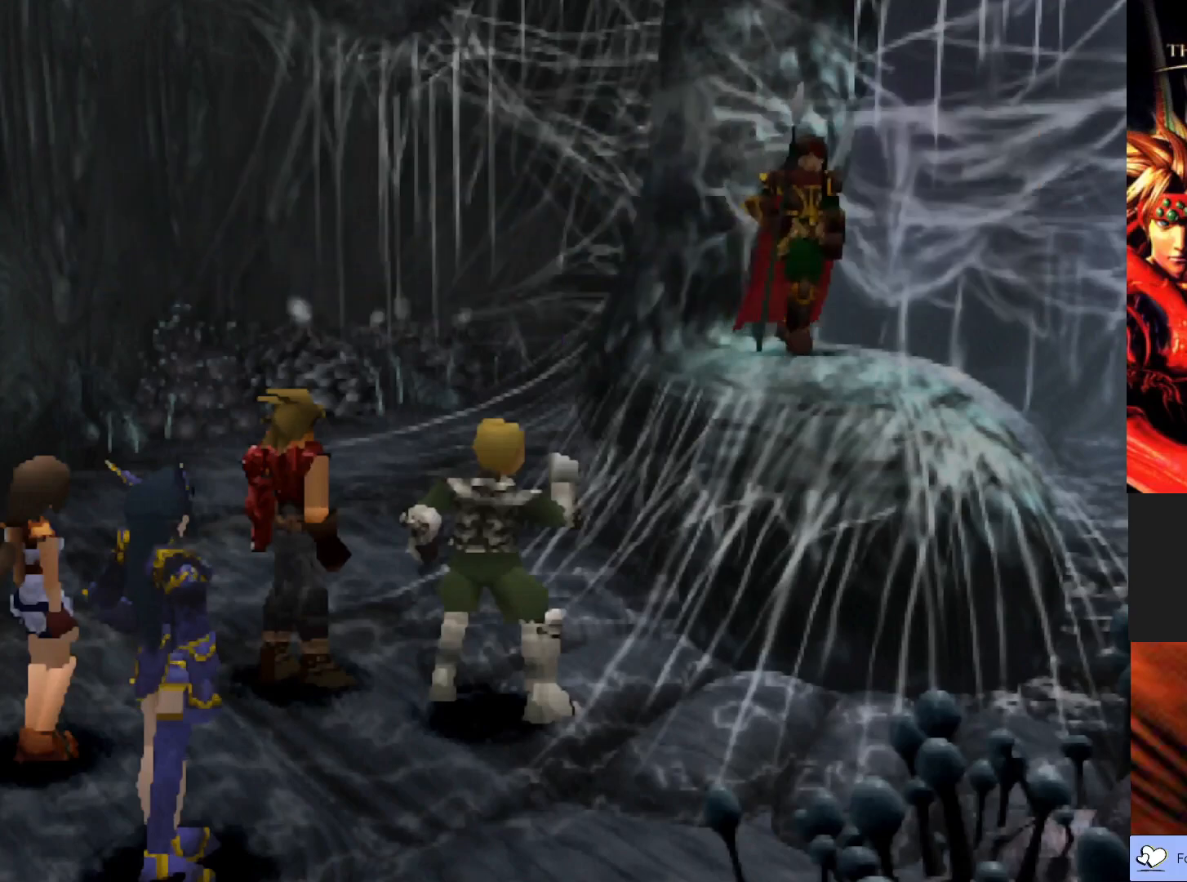
{"buttons": [], "left_stick": "center", "events": []}
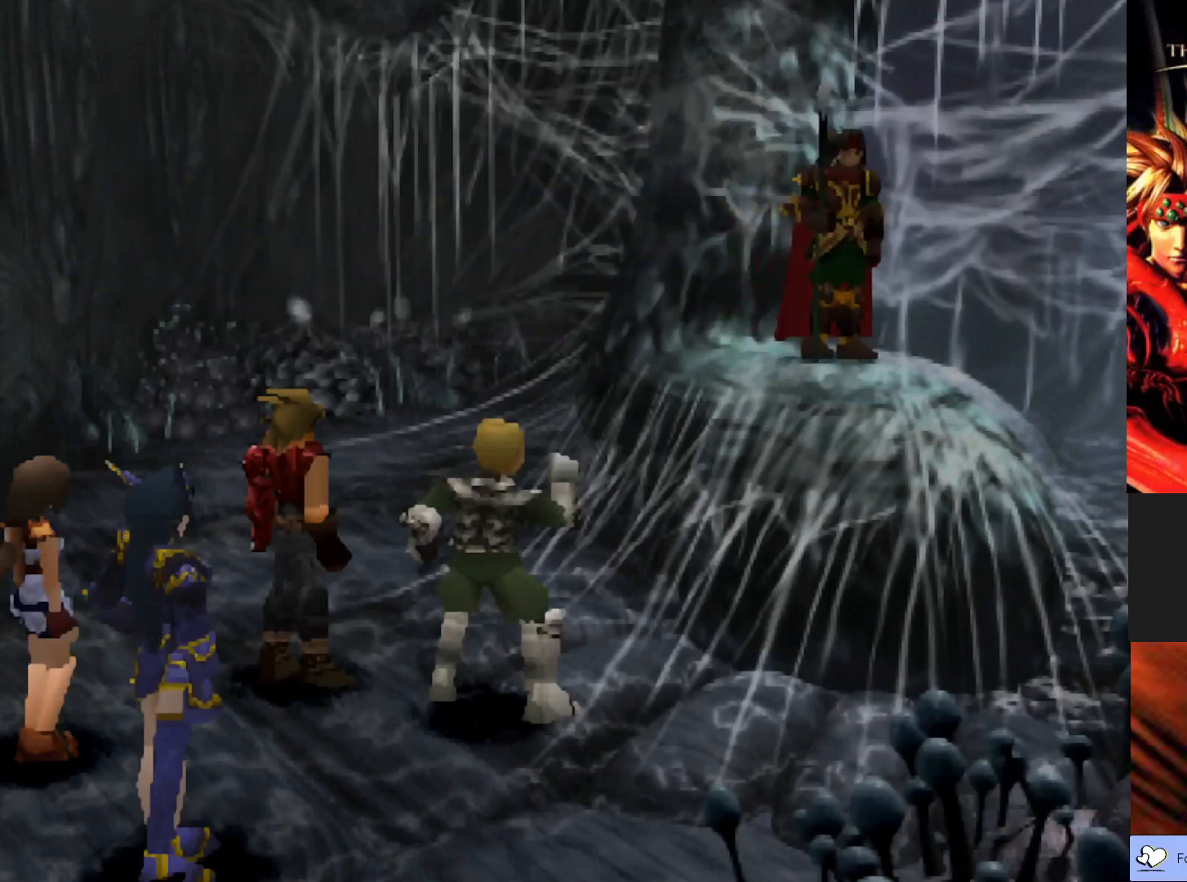
{"buttons": [], "left_stick": "center", "events": []}
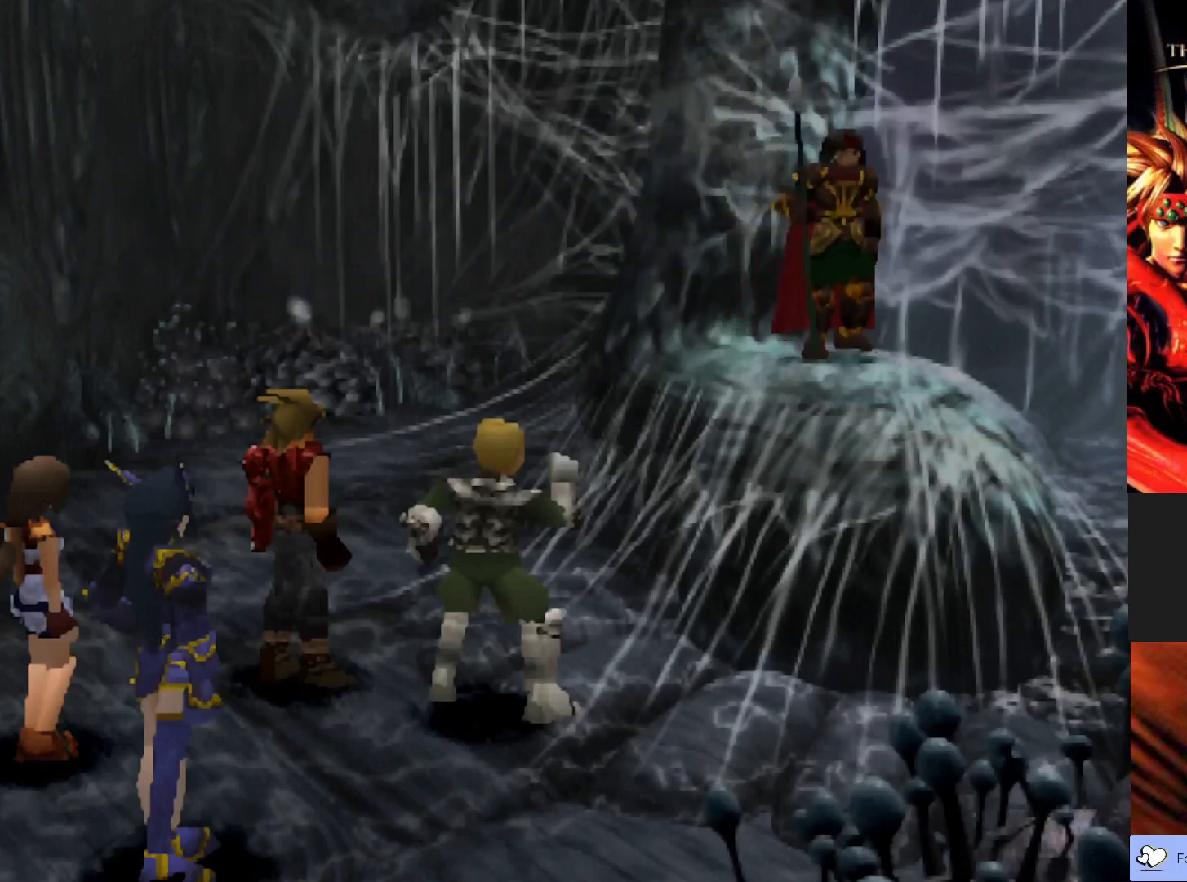
{"buttons": [], "left_stick": "center", "events": []}
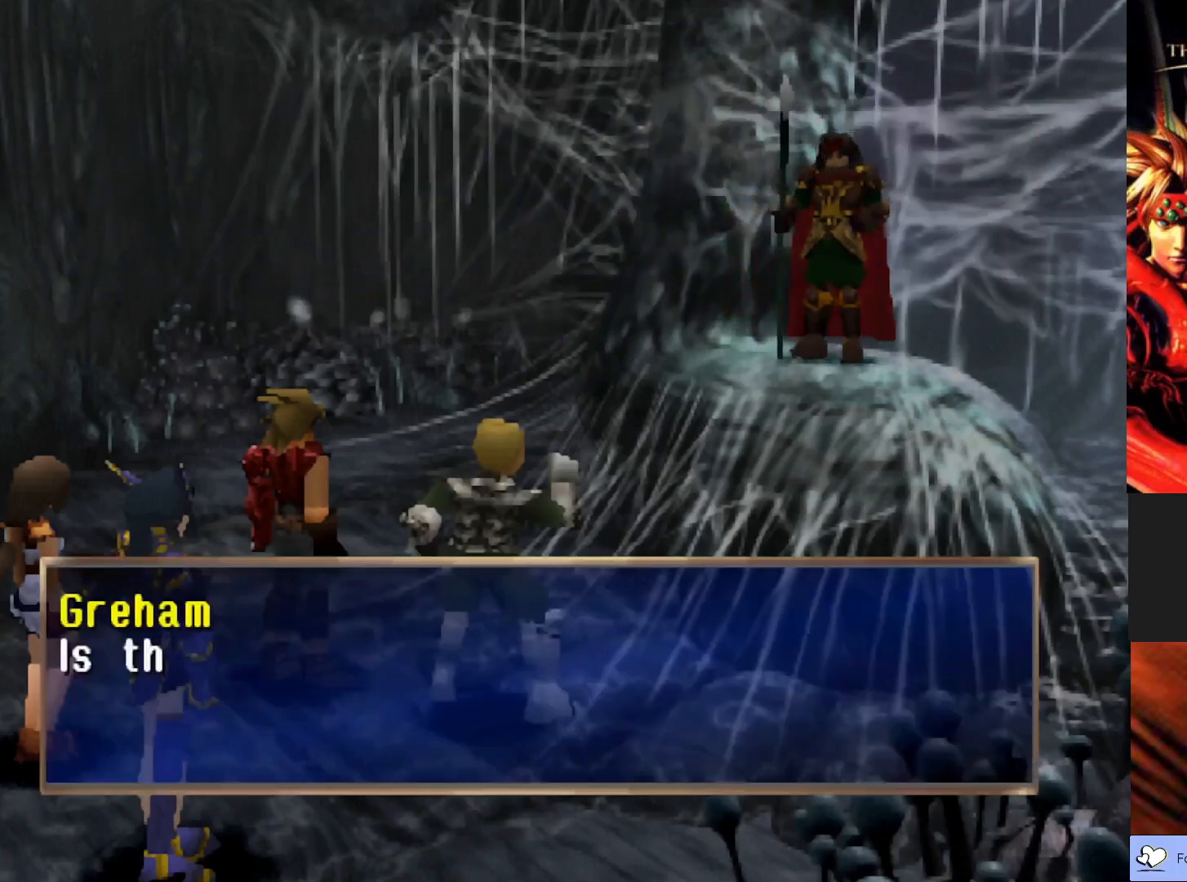
{"buttons": ["CROSS"], "left_stick": "center", "events": [[500, "CROSS", "down"]]}
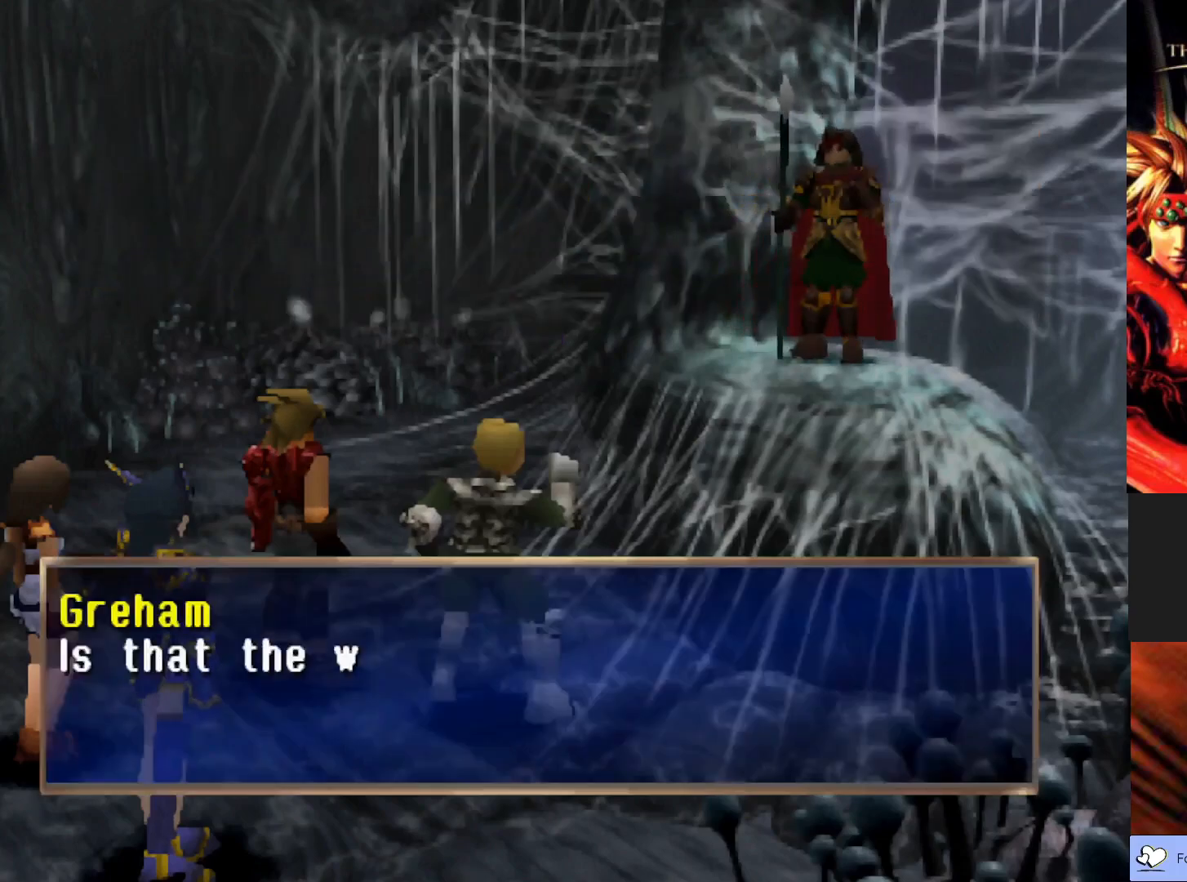
{"buttons": [], "left_stick": "center", "events": [[417, "CROSS", "up"]]}
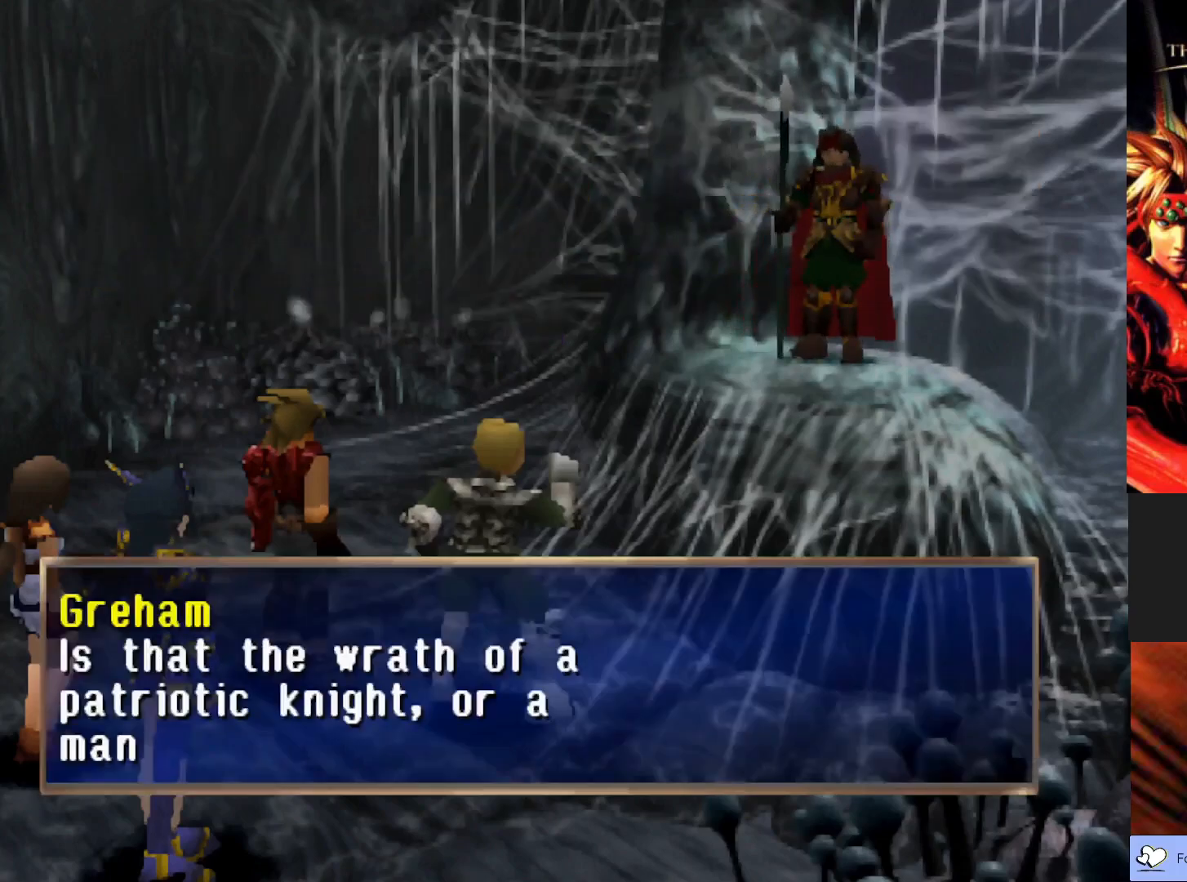
{"buttons": [], "left_stick": "center", "events": []}
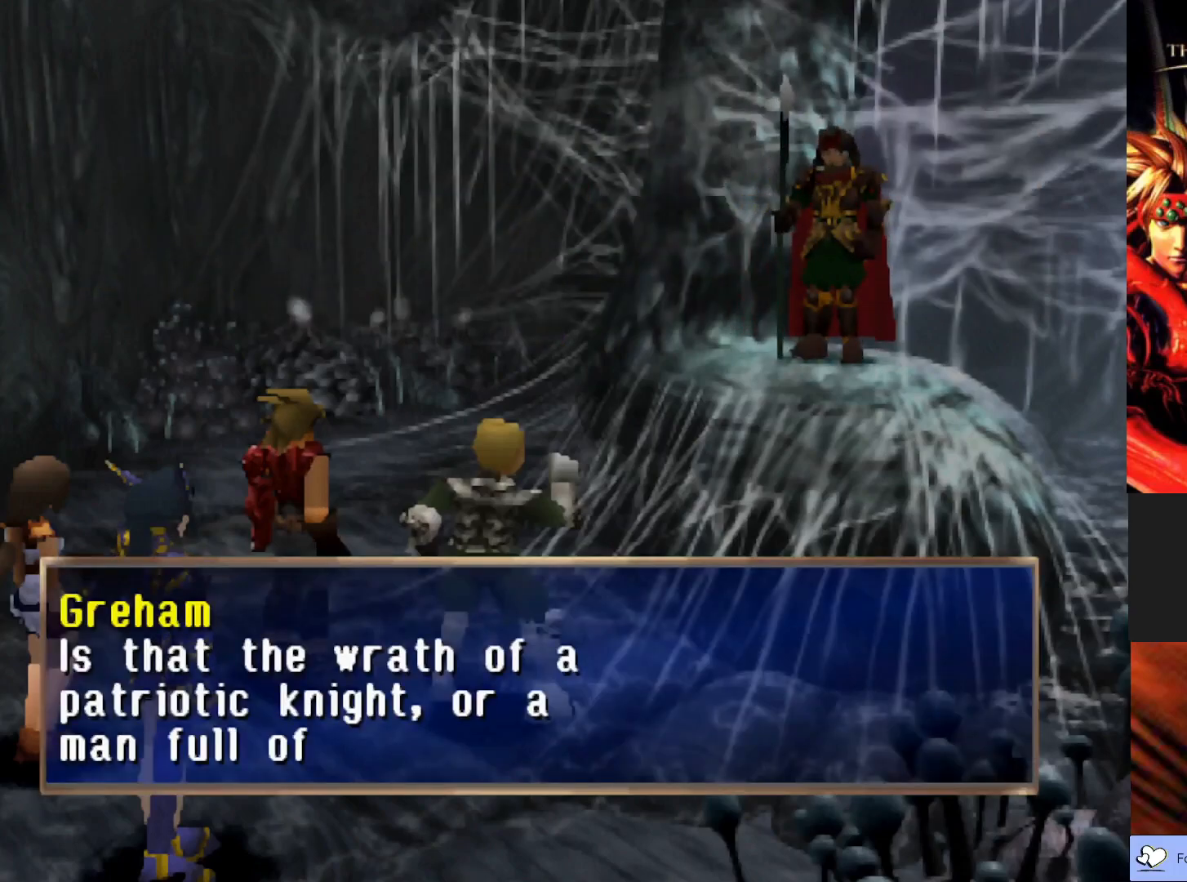
{"buttons": [], "left_stick": "center", "events": []}
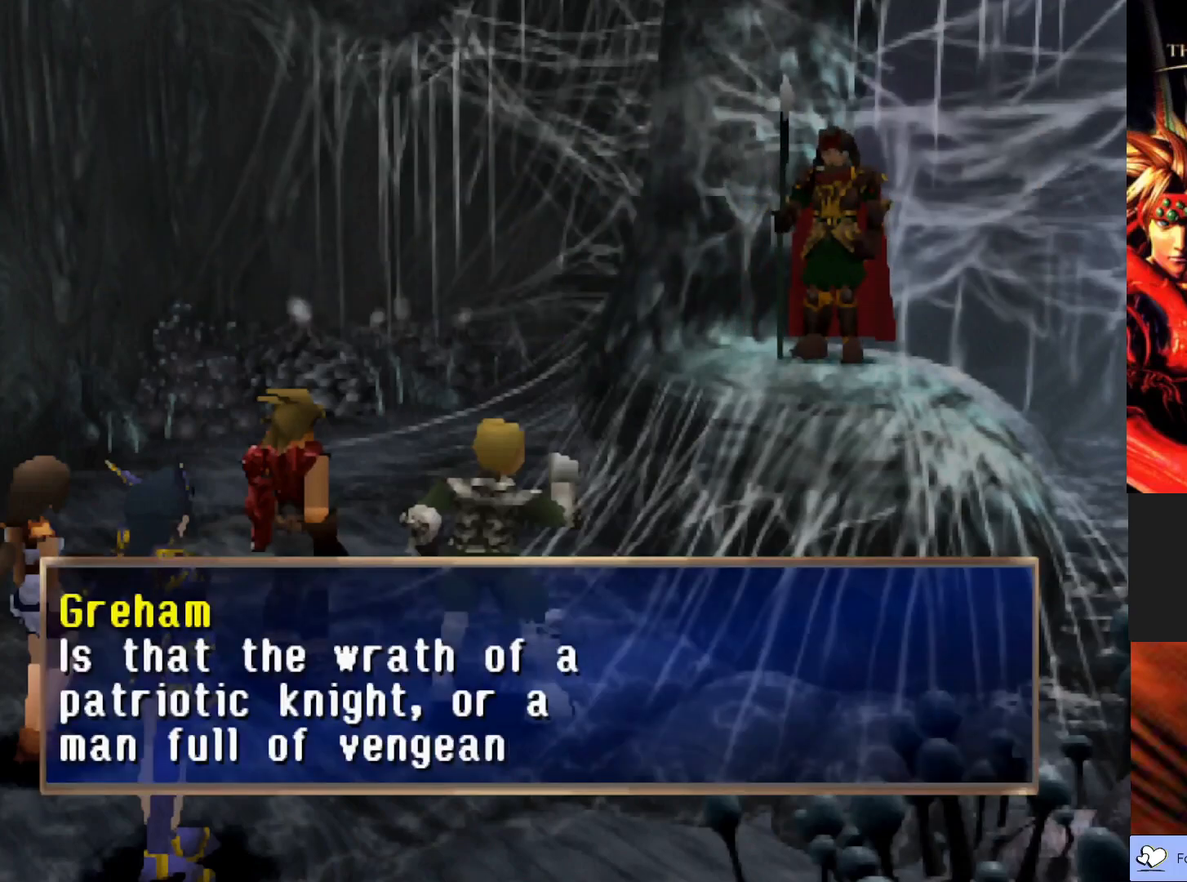
{"buttons": [], "left_stick": "center", "events": []}
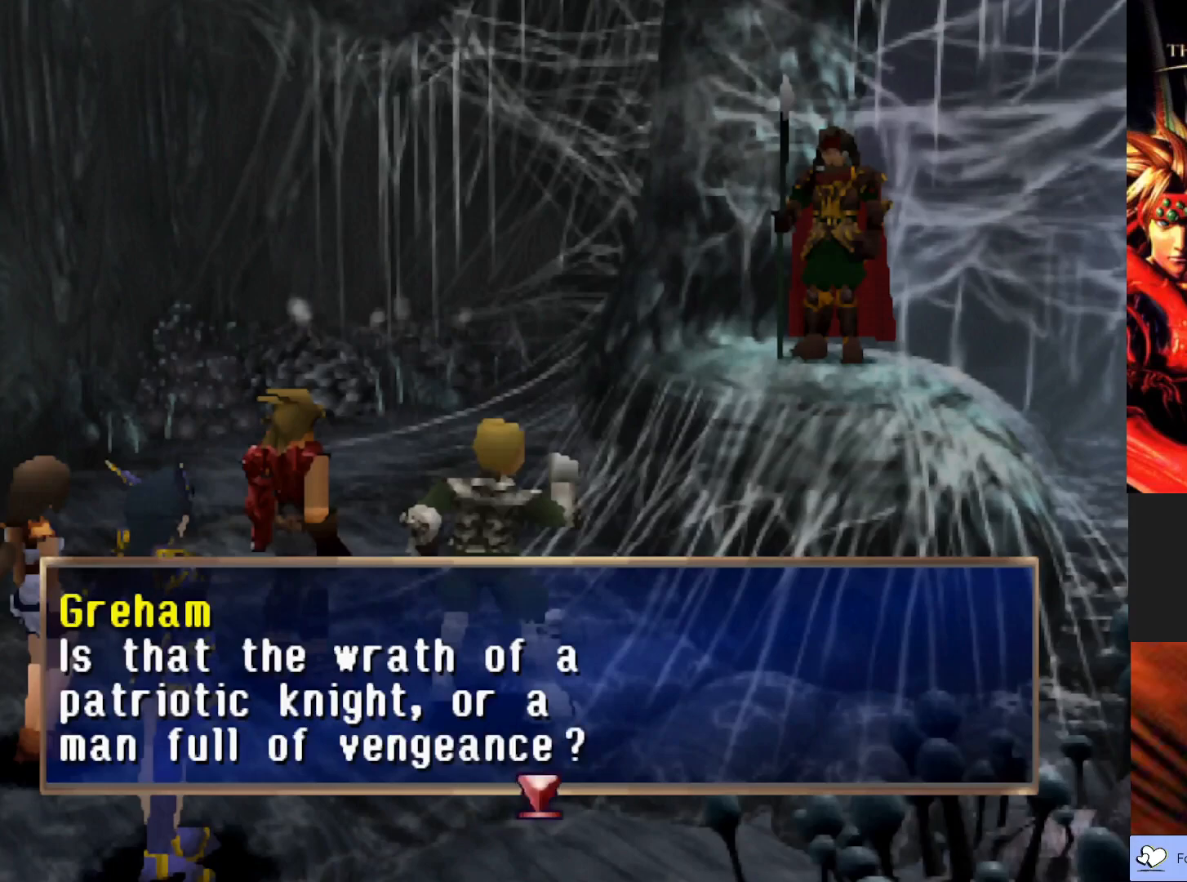
{"buttons": [], "left_stick": "center", "events": []}
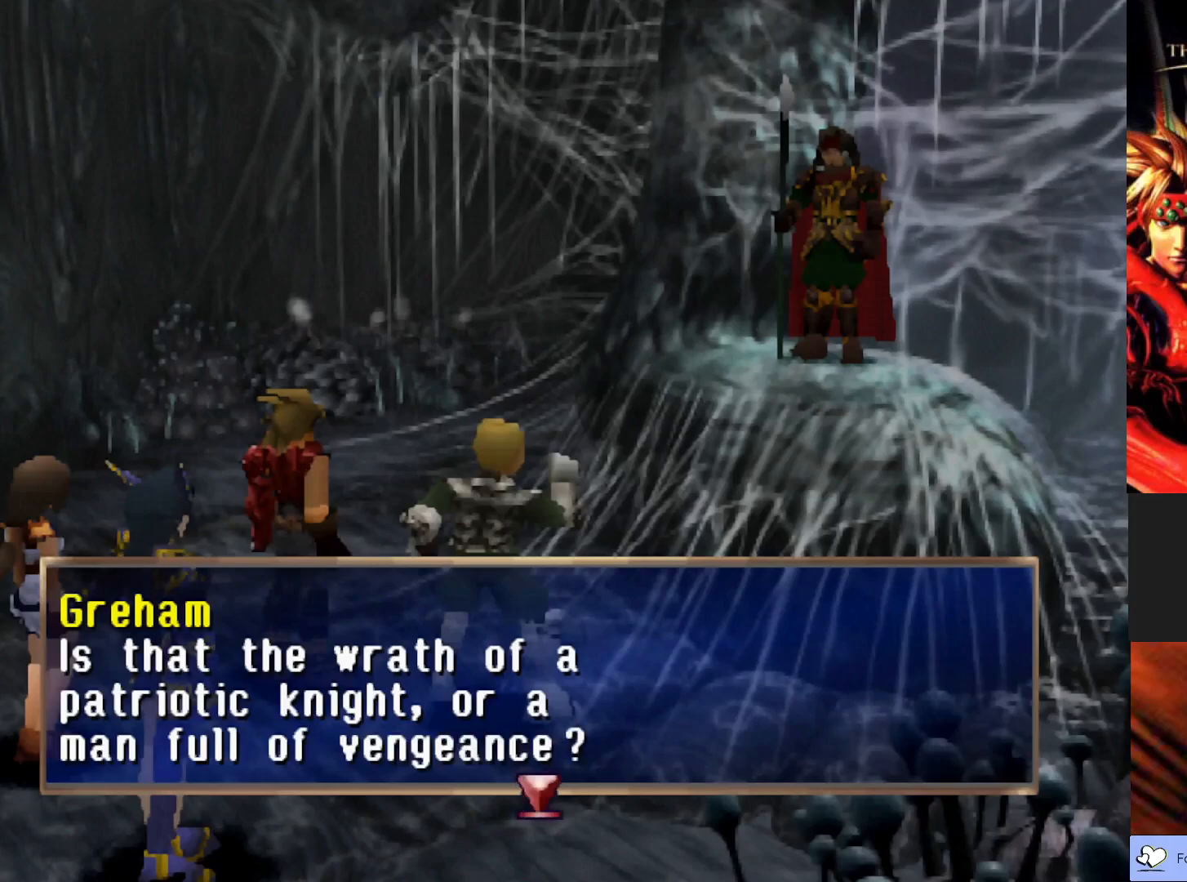
{"buttons": [], "left_stick": "center", "events": []}